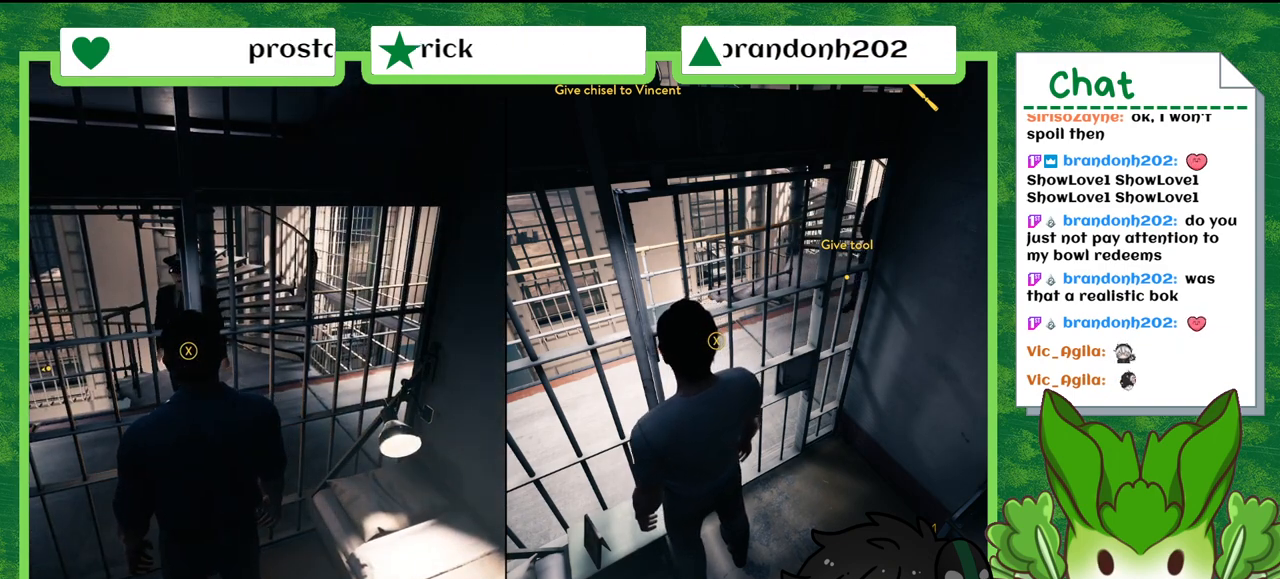
Gameplay with a controller (Nintendo layout); each line is a JSON object with the inputs held at the frame after it. "events" lists button and stick changes between this image and that frame as [ms after this image, input, new state], when the widget could be followed in between. Not read: L2 L3 R2 R3 SELECT Z.
{"buttons": [], "left_stick": "center", "right_stick": "right", "events": [[134, "right_stick", "right"]]}
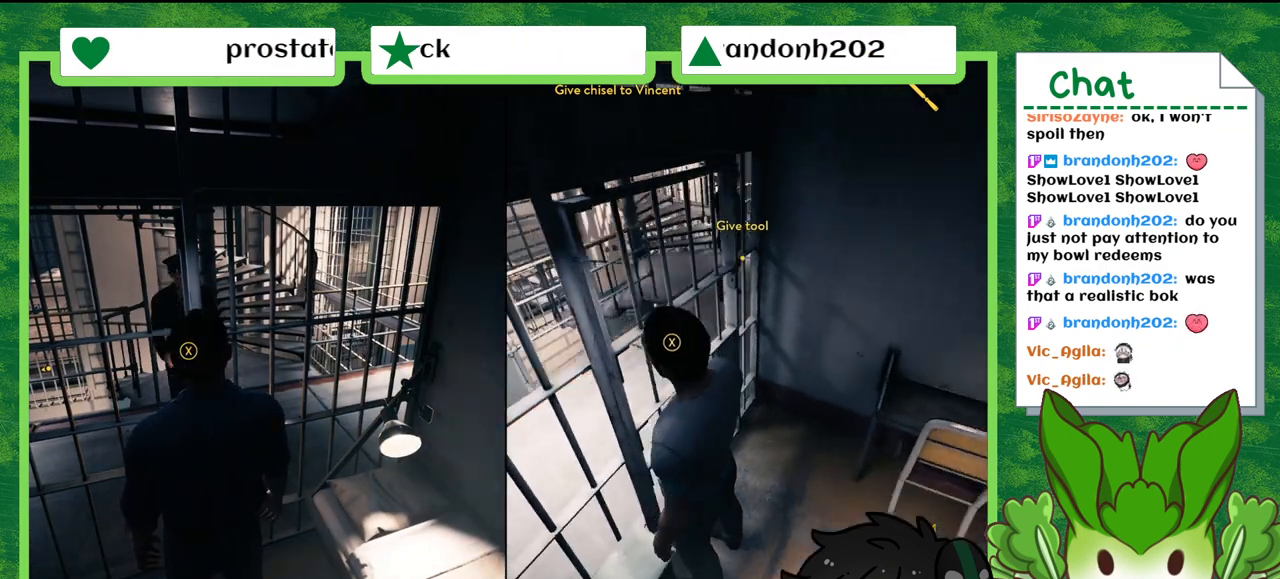
{"buttons": [], "left_stick": "center", "right_stick": "center", "events": [[167, "right_stick", "up-right"], [500, "right_stick", "center"]]}
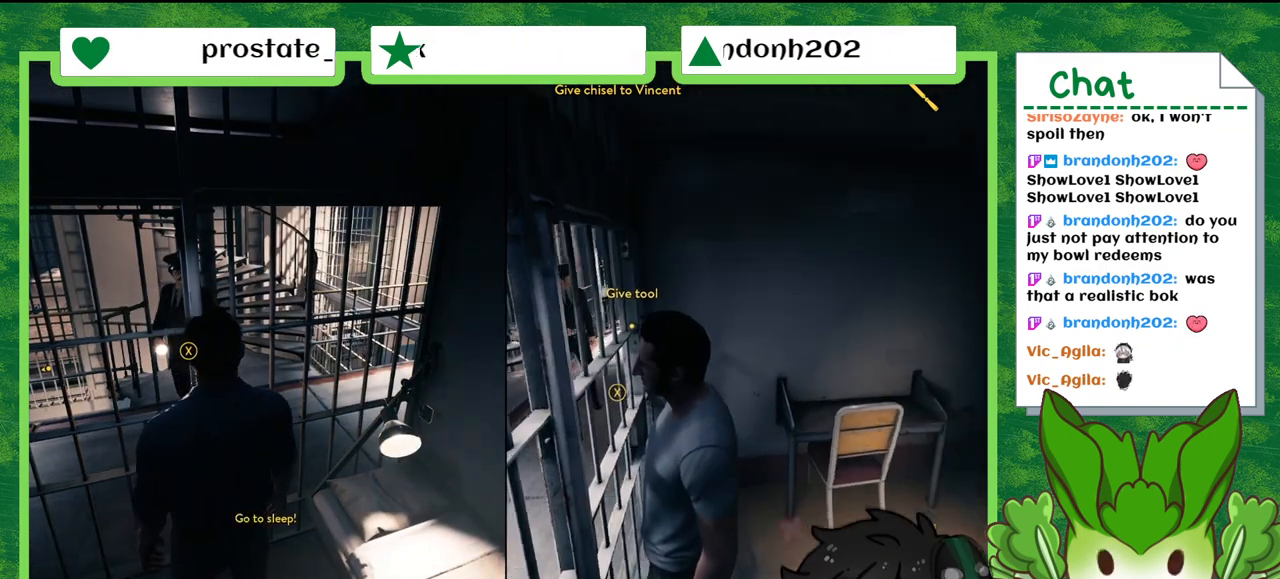
{"buttons": [], "left_stick": "center", "right_stick": "center", "events": []}
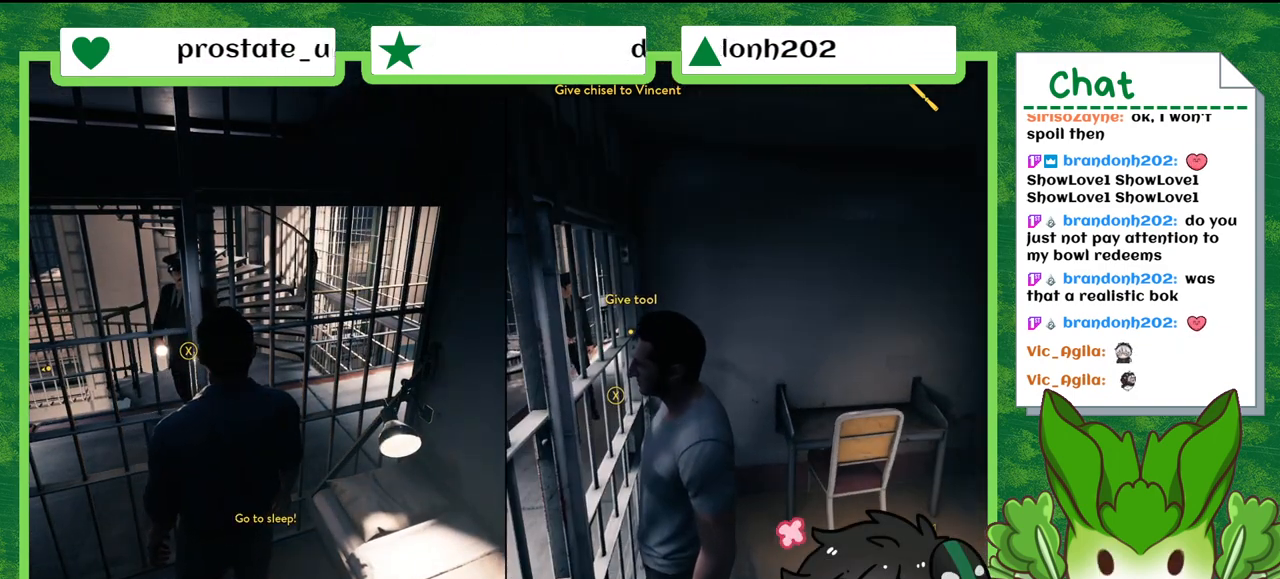
{"buttons": [], "left_stick": "center", "right_stick": "center", "events": [[67, "right_stick", "right"], [300, "right_stick", "center"]]}
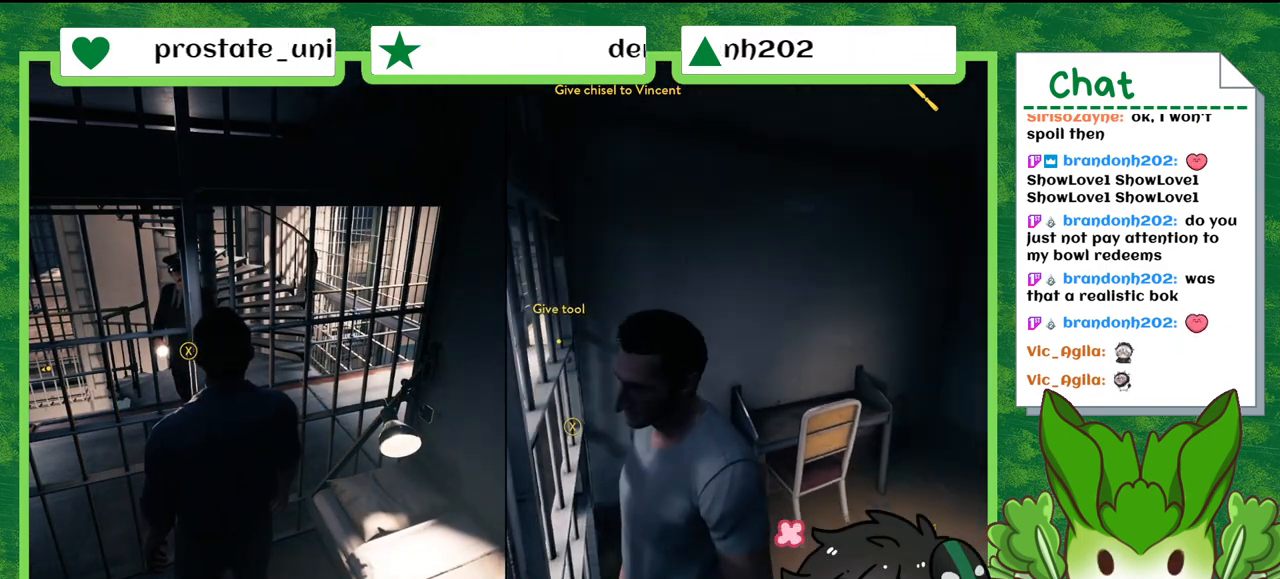
{"buttons": [], "left_stick": "center", "right_stick": "left", "events": [[167, "right_stick", "left"]]}
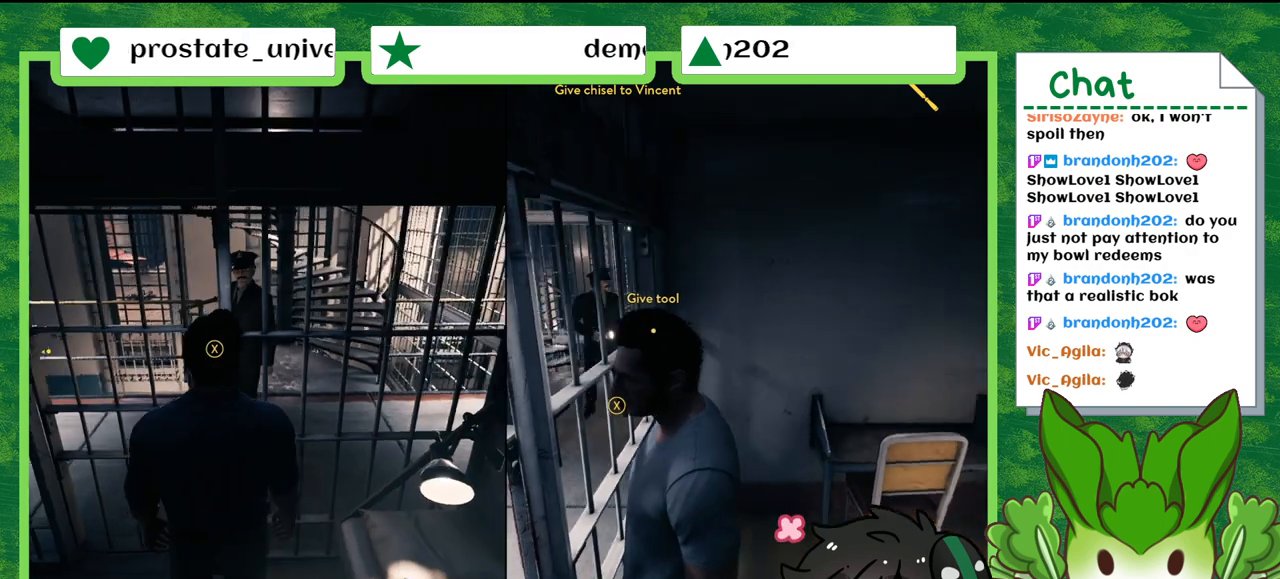
{"buttons": [], "left_stick": "center", "right_stick": "center", "events": [[233, "right_stick", "center"]]}
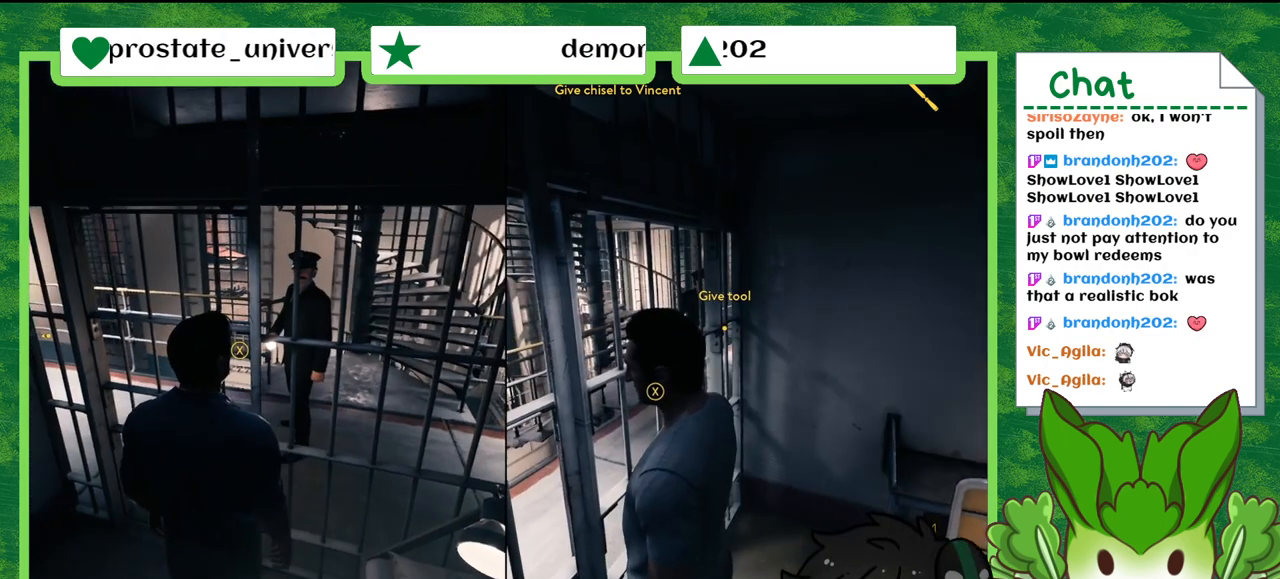
{"buttons": [], "left_stick": "center", "right_stick": "center", "events": []}
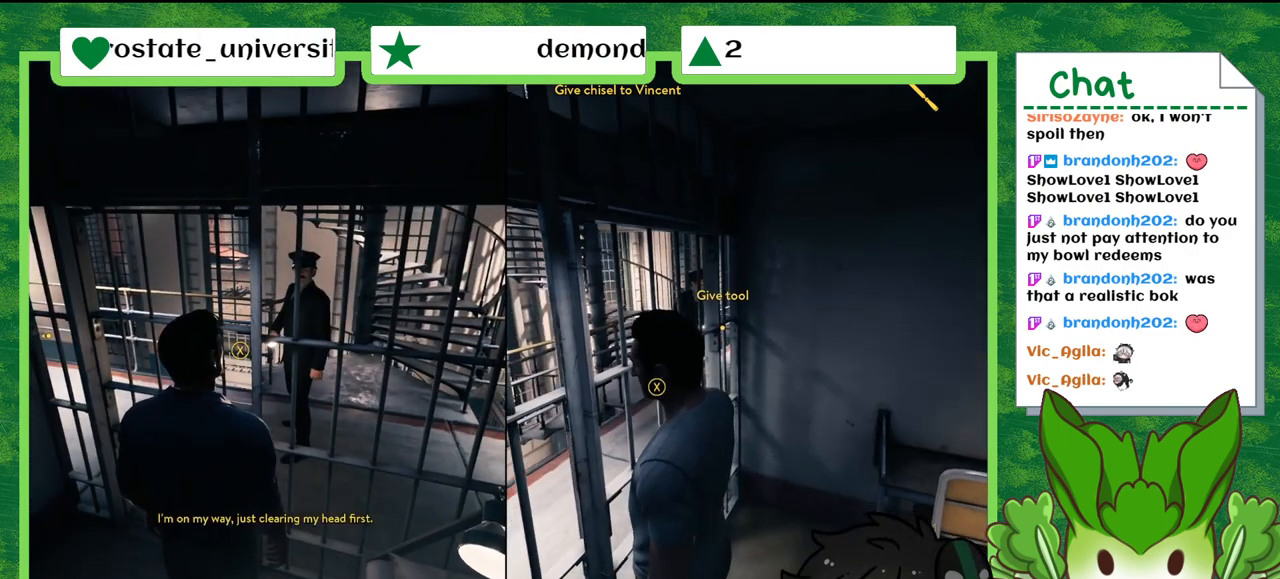
{"buttons": [], "left_stick": "center", "right_stick": "center", "events": []}
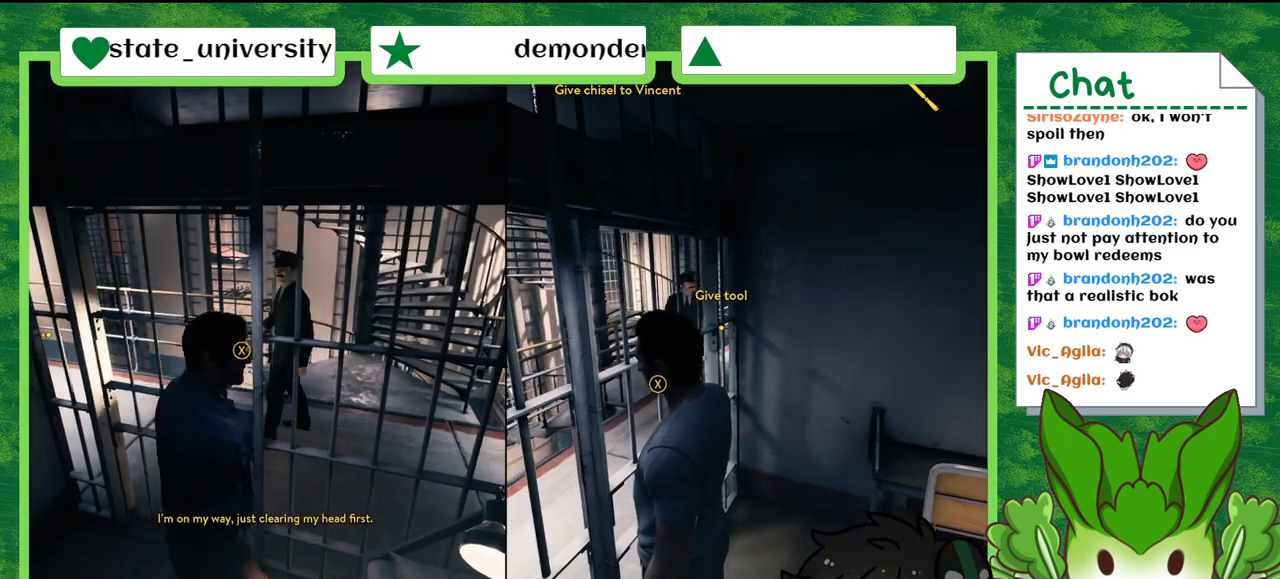
{"buttons": [], "left_stick": "center", "right_stick": "center", "events": []}
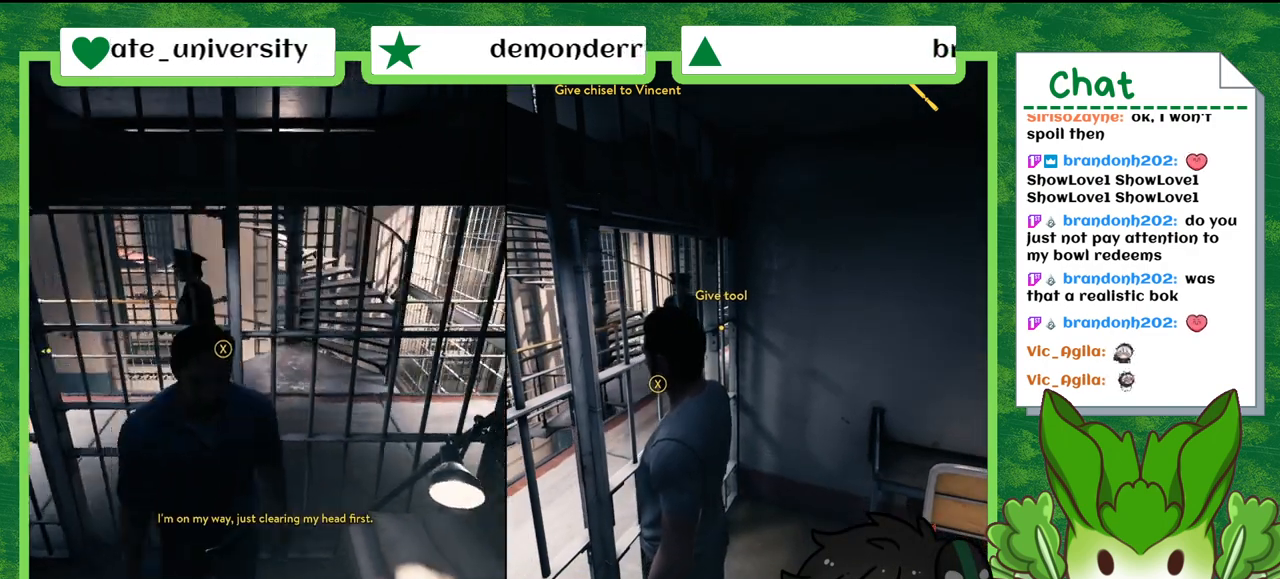
{"buttons": [], "left_stick": "center", "right_stick": "center", "events": [[200, "right_stick", "down"], [367, "right_stick", "center"]]}
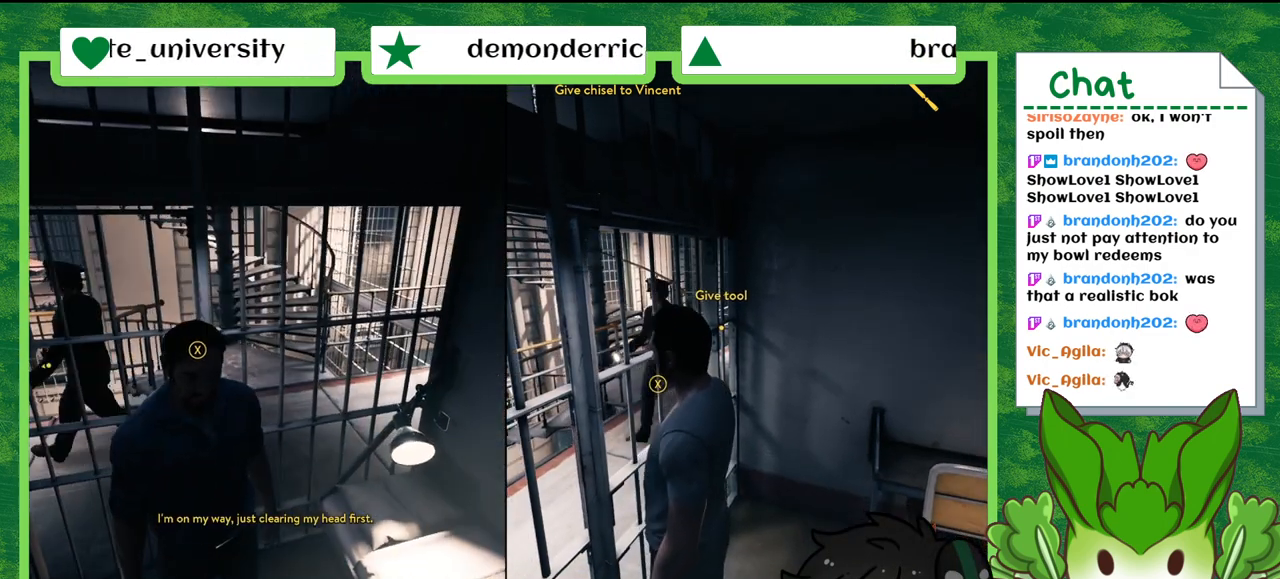
{"buttons": [], "left_stick": "center", "right_stick": "center", "events": [[234, "right_stick", "right"], [367, "right_stick", "center"]]}
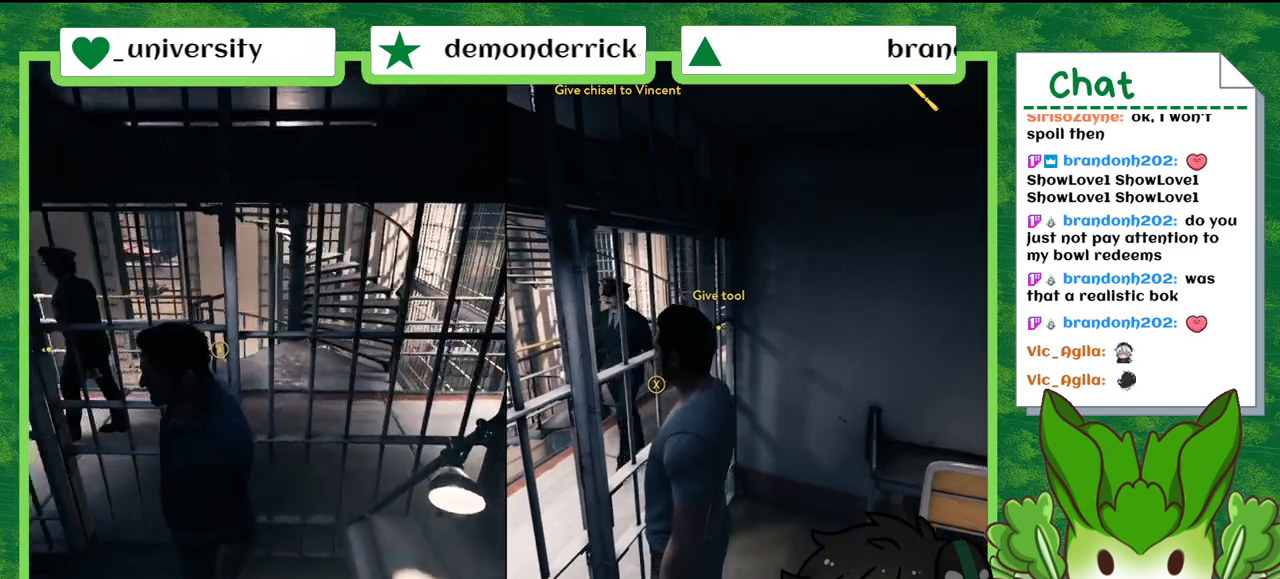
{"buttons": [], "left_stick": "center", "right_stick": "down-left", "events": [[133, "right_stick", "down-left"]]}
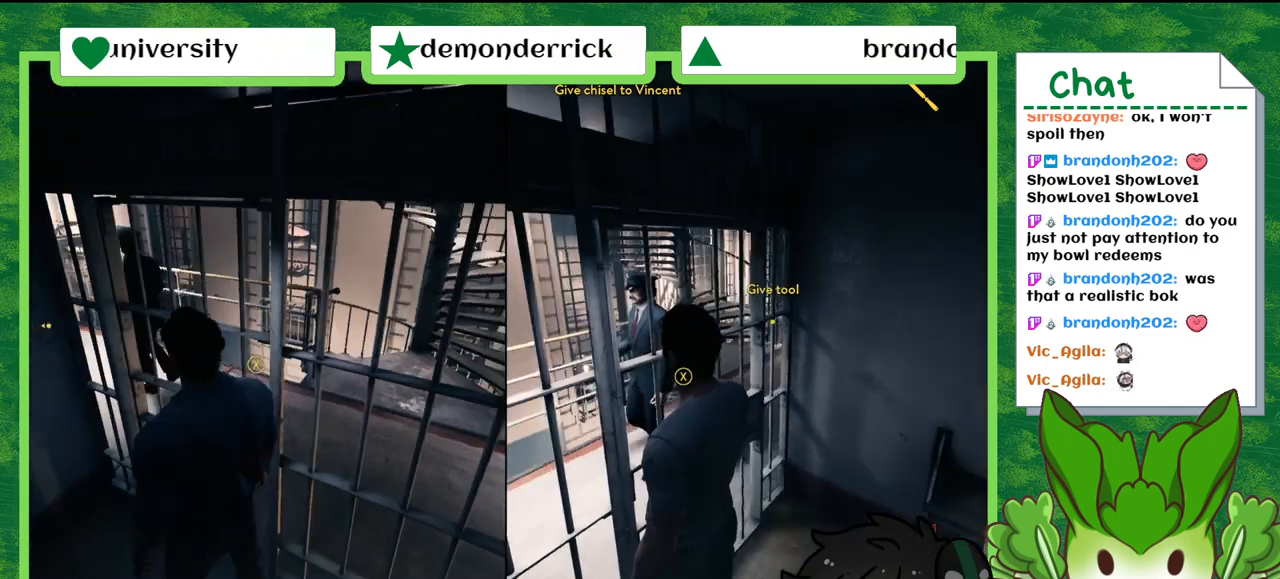
{"buttons": [], "left_stick": "center", "right_stick": "center", "events": [[234, "right_stick", "center"]]}
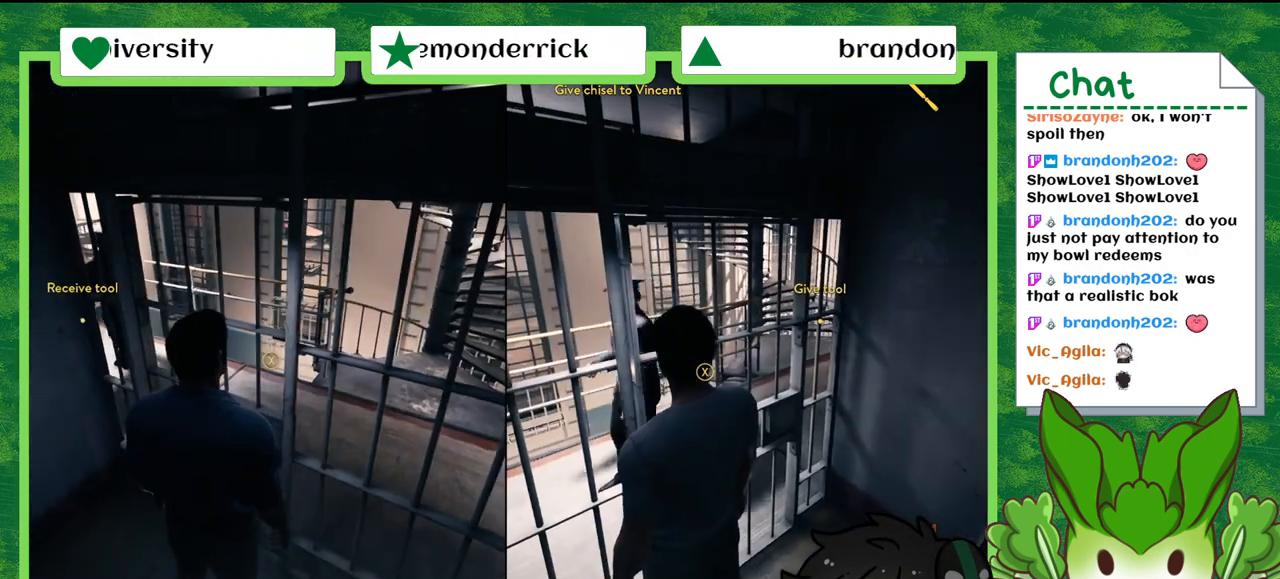
{"buttons": [], "left_stick": "center", "right_stick": "center", "events": []}
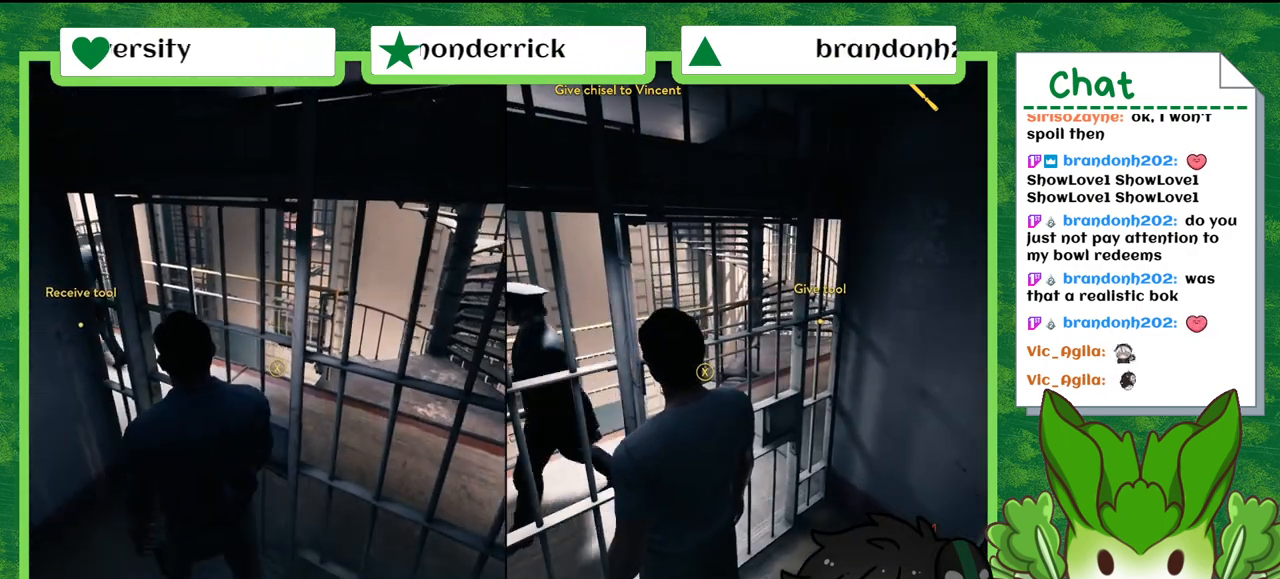
{"buttons": [], "left_stick": "center", "right_stick": "center", "events": []}
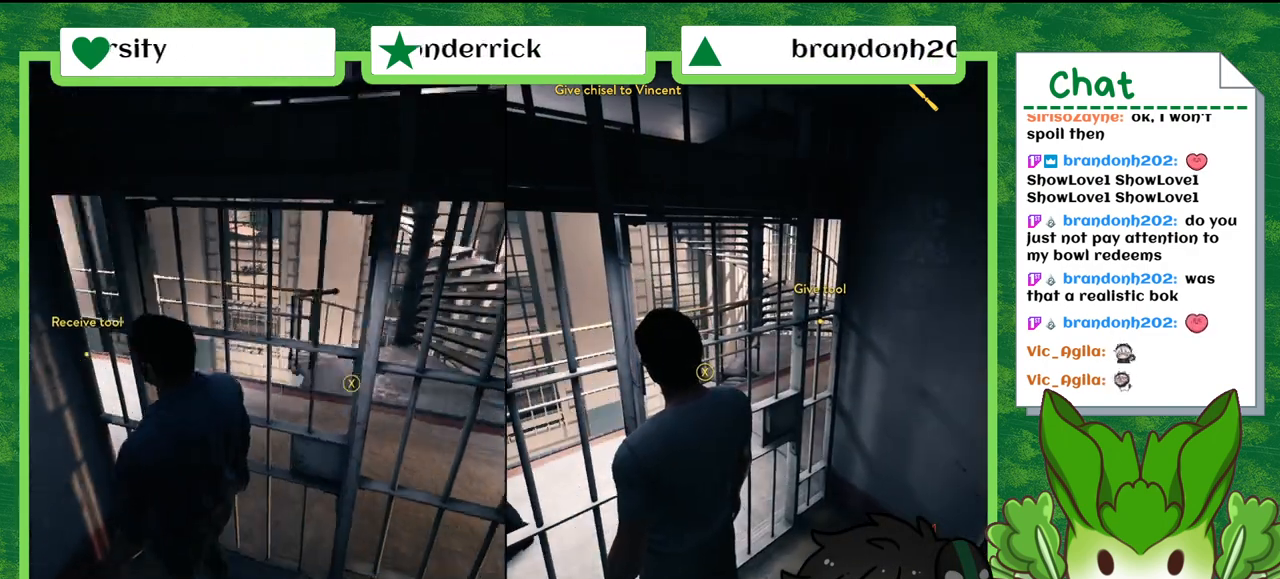
{"buttons": [], "left_stick": "up-right", "right_stick": "down-left"}
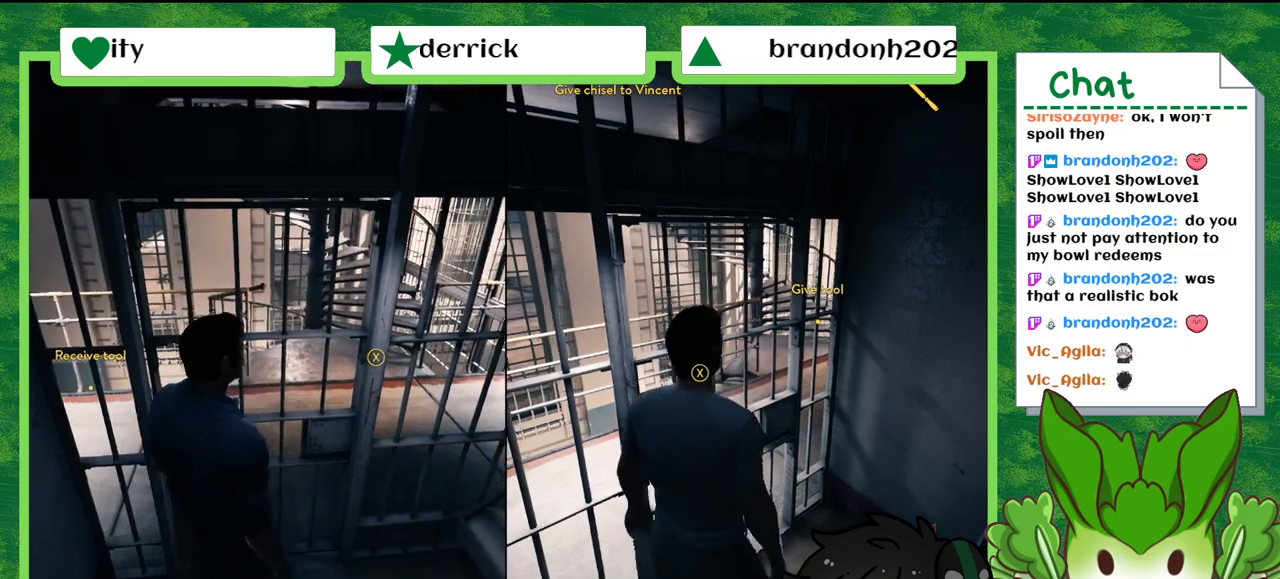
{"buttons": [], "left_stick": "up-right", "right_stick": "center", "events": [[267, "right_stick", "center"]]}
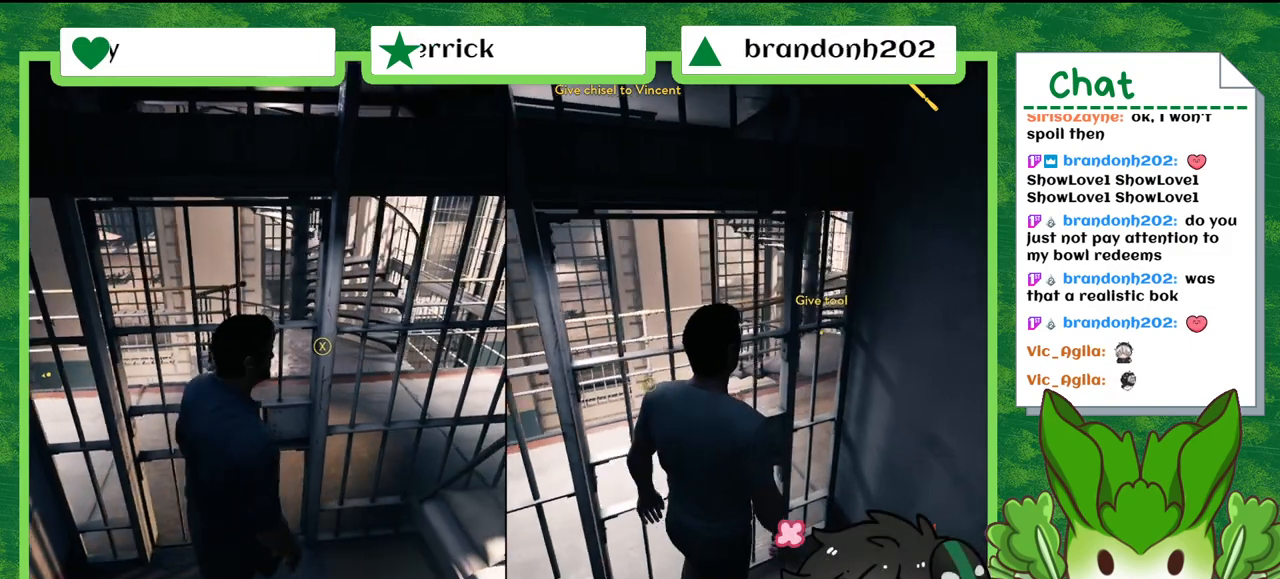
{"buttons": [], "left_stick": "up", "right_stick": "center", "events": [[500, "left_stick", "up"]]}
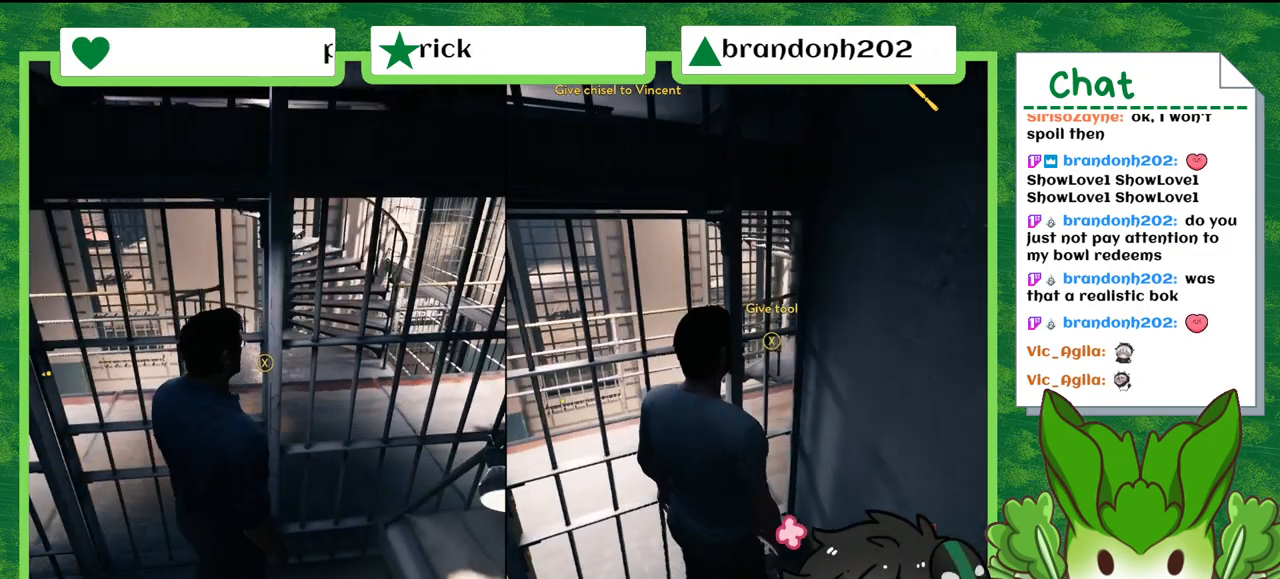
{"buttons": [], "left_stick": "left", "right_stick": "center", "events": [[34, "right_stick", "left"], [100, "left_stick", "center"], [134, "right_stick", "center"], [334, "left_stick", "left"]]}
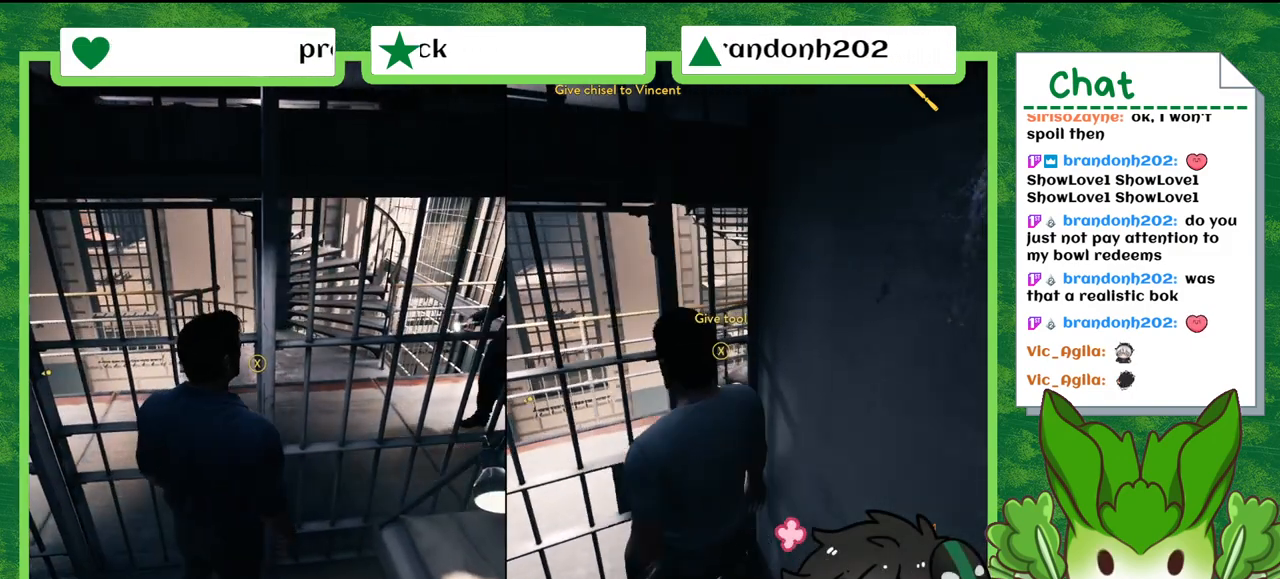
{"buttons": [], "left_stick": "left", "right_stick": "center", "events": []}
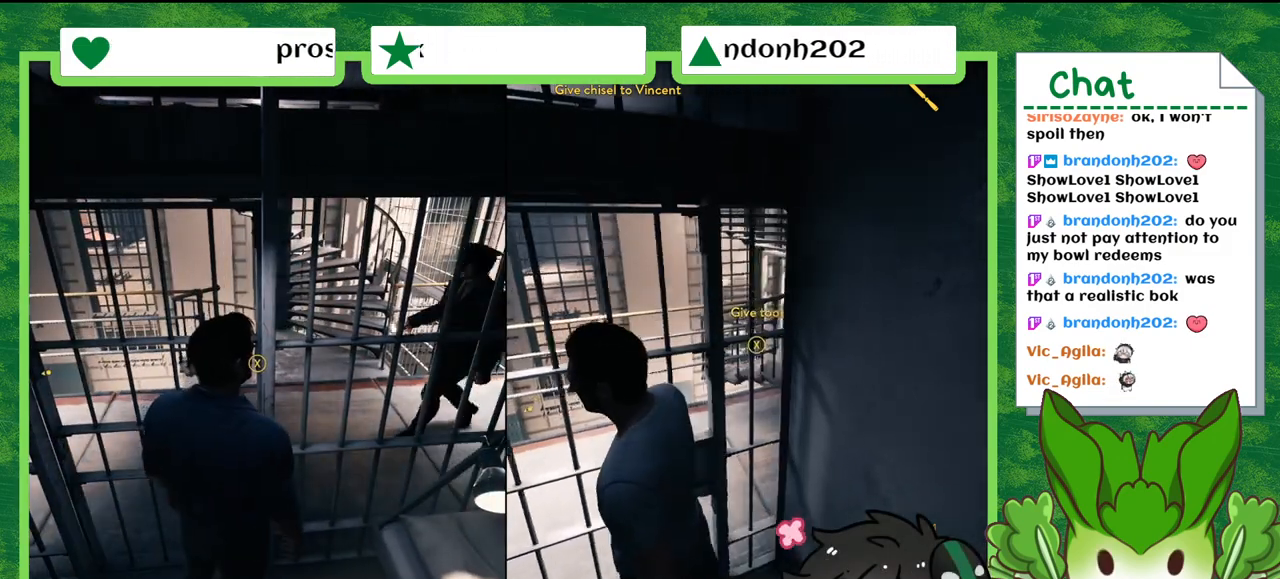
{"buttons": [], "left_stick": "center", "right_stick": "down-right", "events": [[201, "left_stick", "up-left"], [334, "right_stick", "down-right"], [467, "left_stick", "center"]]}
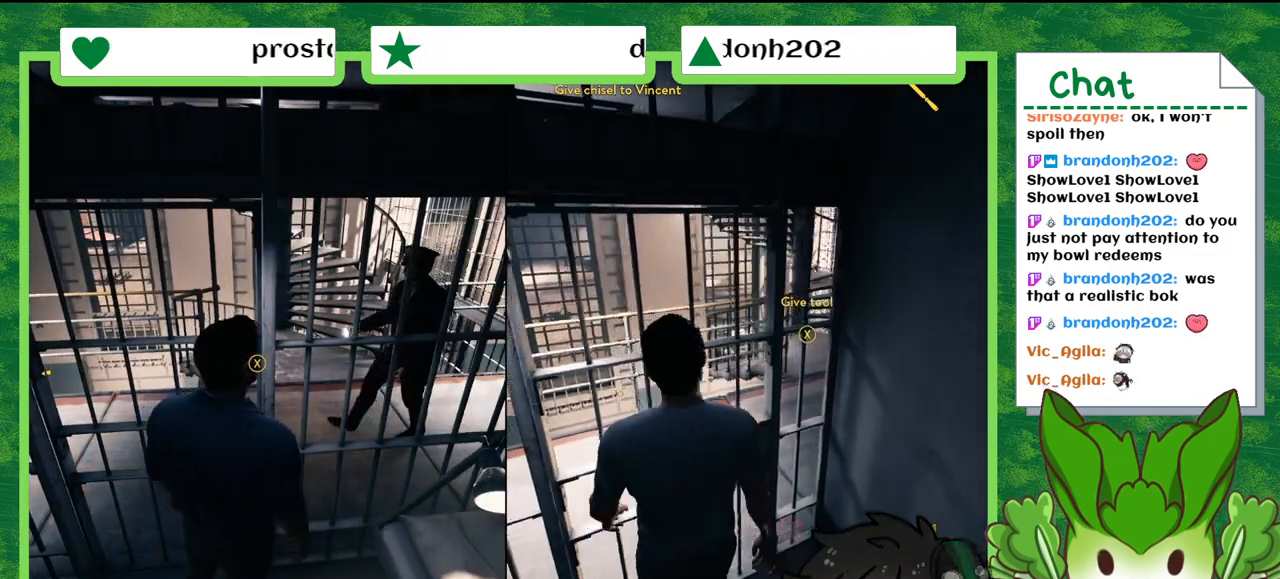
{"buttons": [], "left_stick": "down-left", "right_stick": "center", "events": [[167, "right_stick", "center"], [267, "left_stick", "down-left"]]}
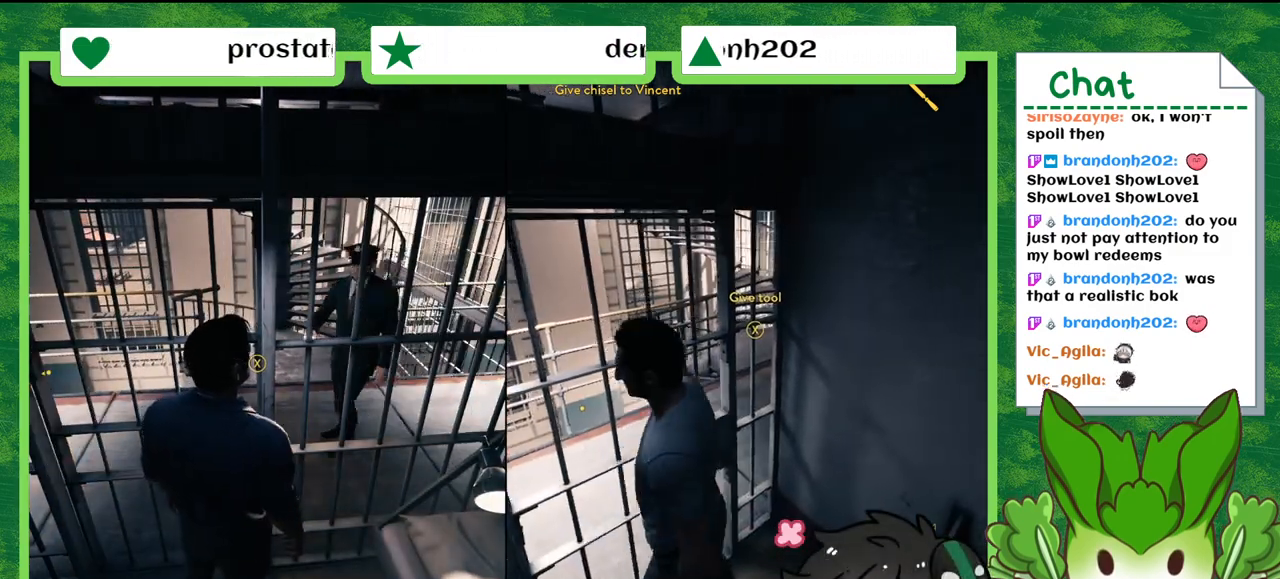
{"buttons": [], "left_stick": "down-left", "right_stick": "center", "events": []}
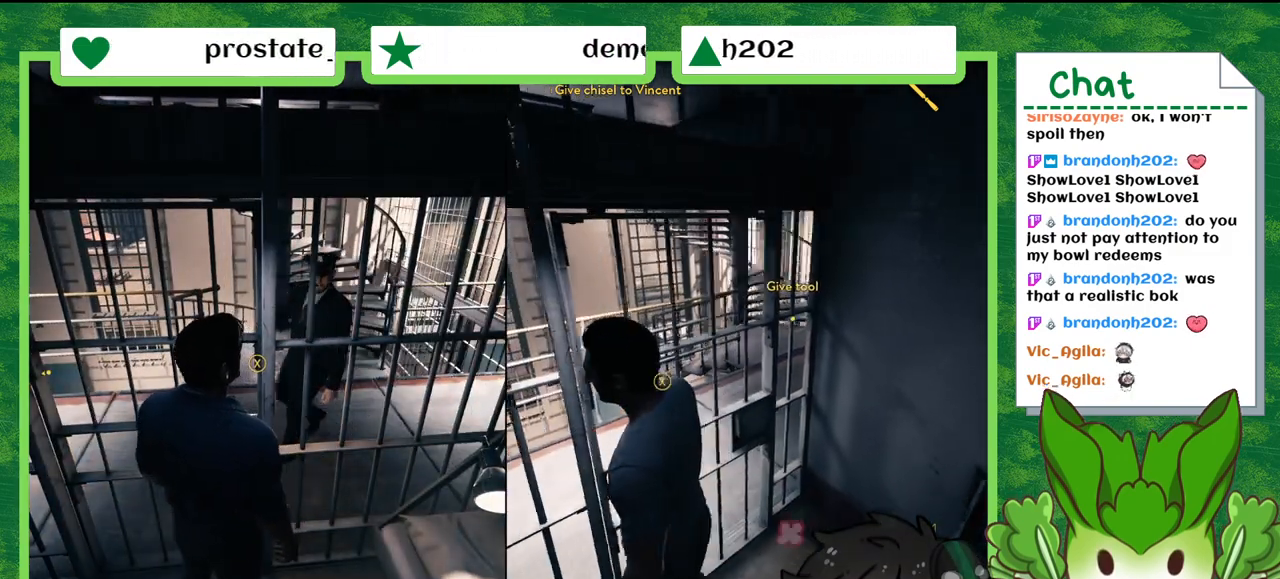
{"buttons": [], "left_stick": "up-left", "right_stick": "center", "events": [[200, "left_stick", "left"], [334, "left_stick", "up-left"]]}
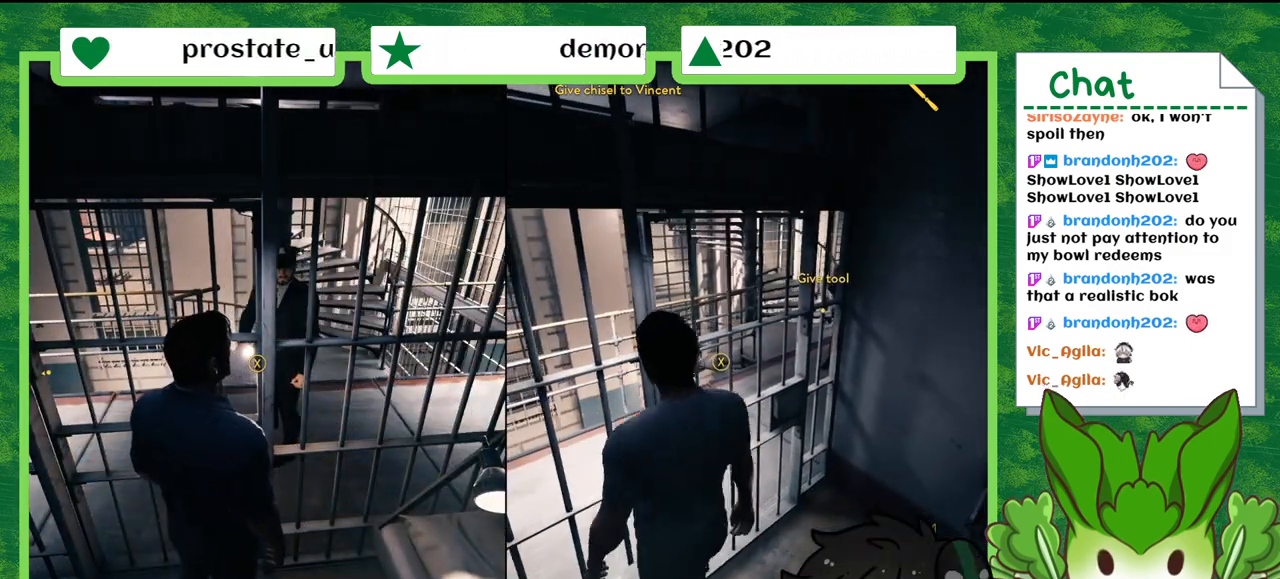
{"buttons": [], "left_stick": "center", "right_stick": "center", "events": [[34, "left_stick", "center"], [67, "right_stick", "down-left"], [401, "right_stick", "left"], [501, "right_stick", "center"]]}
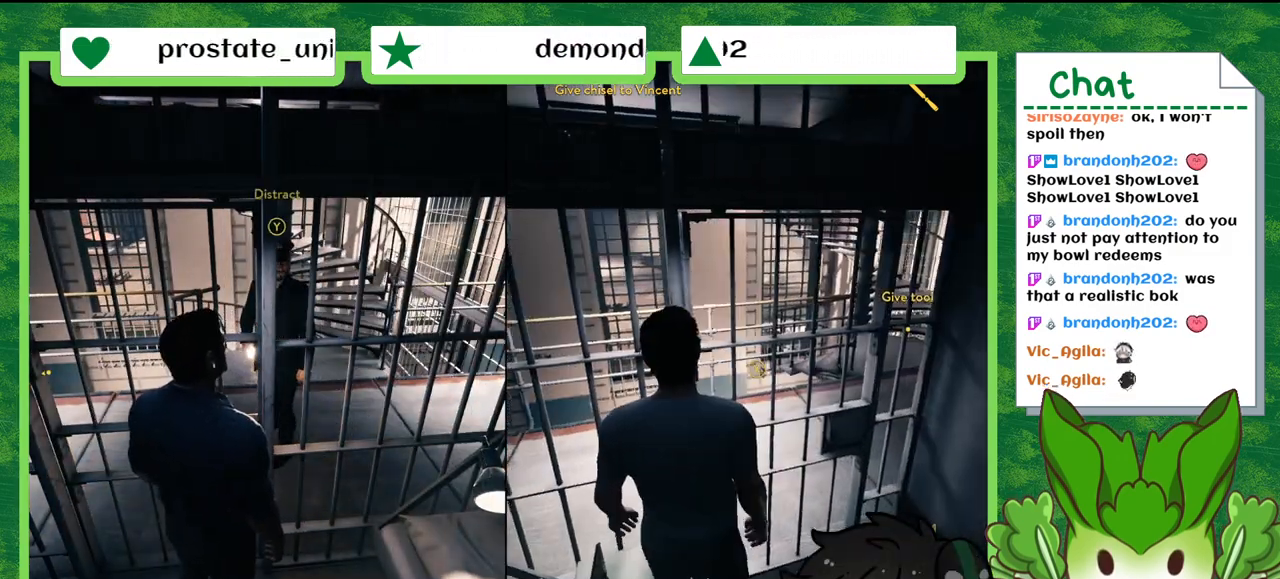
{"buttons": [], "left_stick": "center", "right_stick": "center", "events": []}
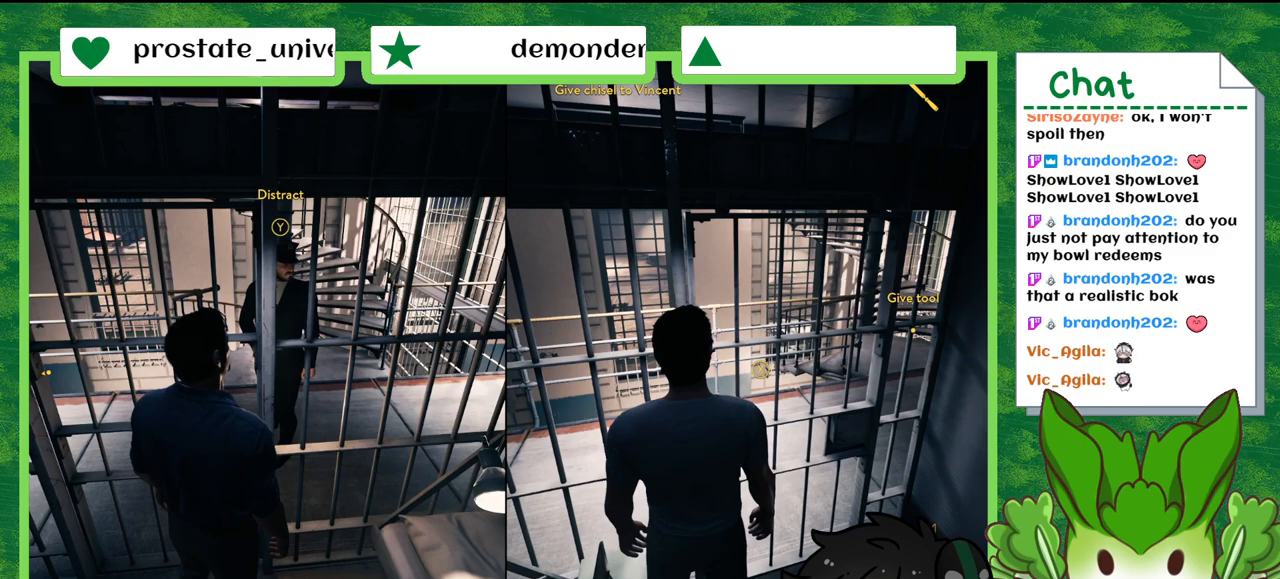
{"buttons": [], "left_stick": "center", "right_stick": "center", "events": []}
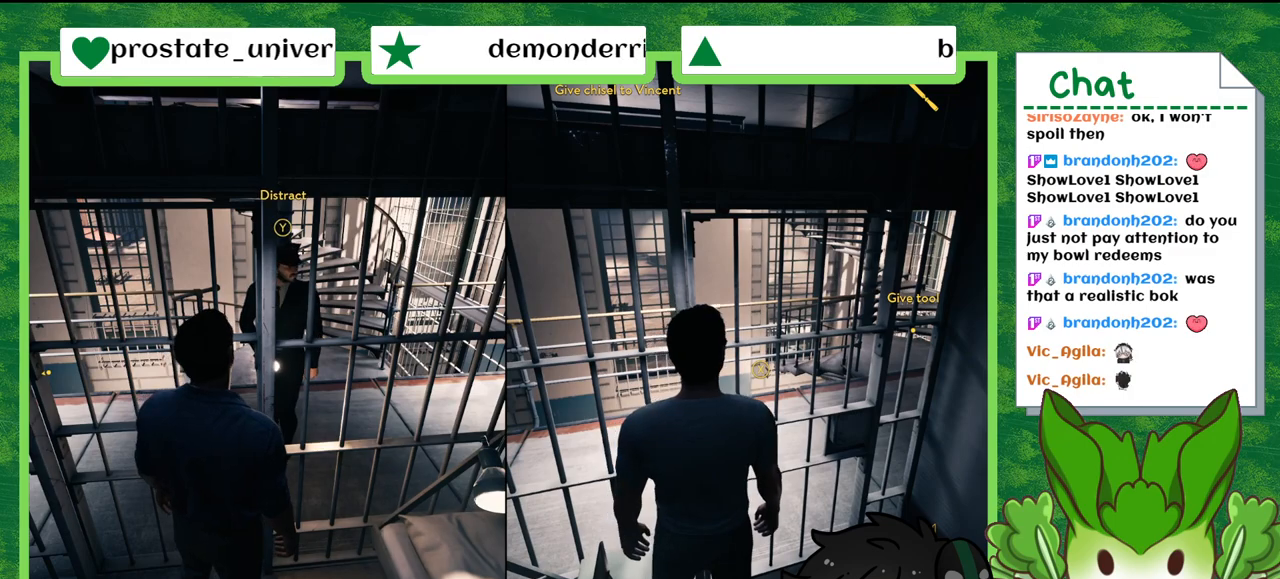
{"buttons": [], "left_stick": "center", "right_stick": "center", "events": []}
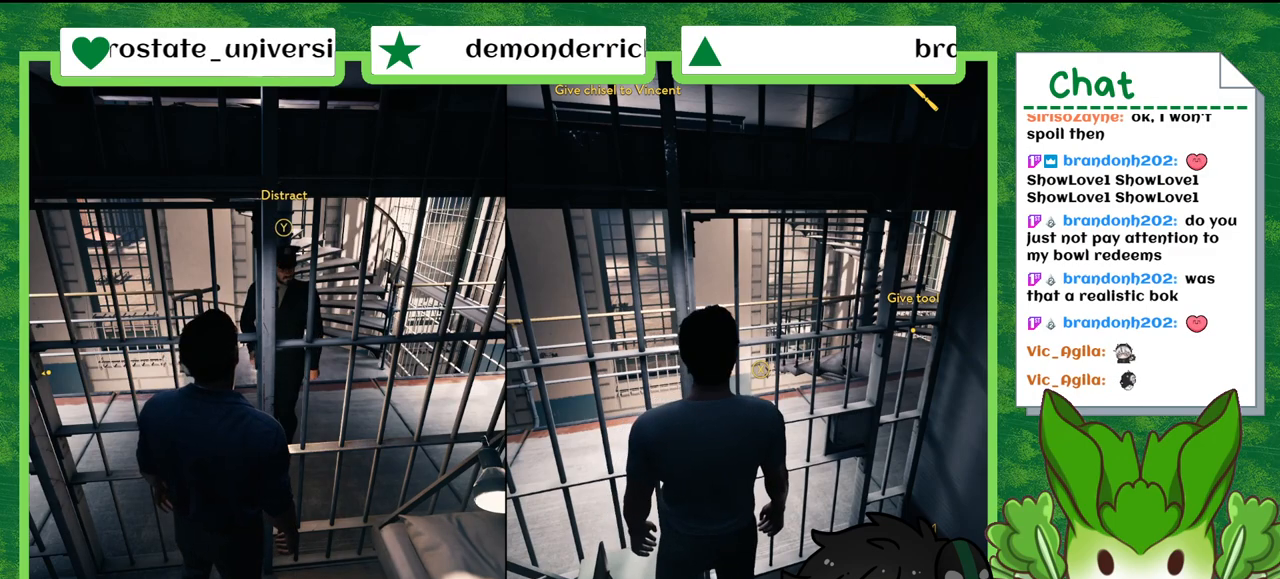
{"buttons": [], "left_stick": "center", "right_stick": "right", "events": [[100, "right_stick", "right"]]}